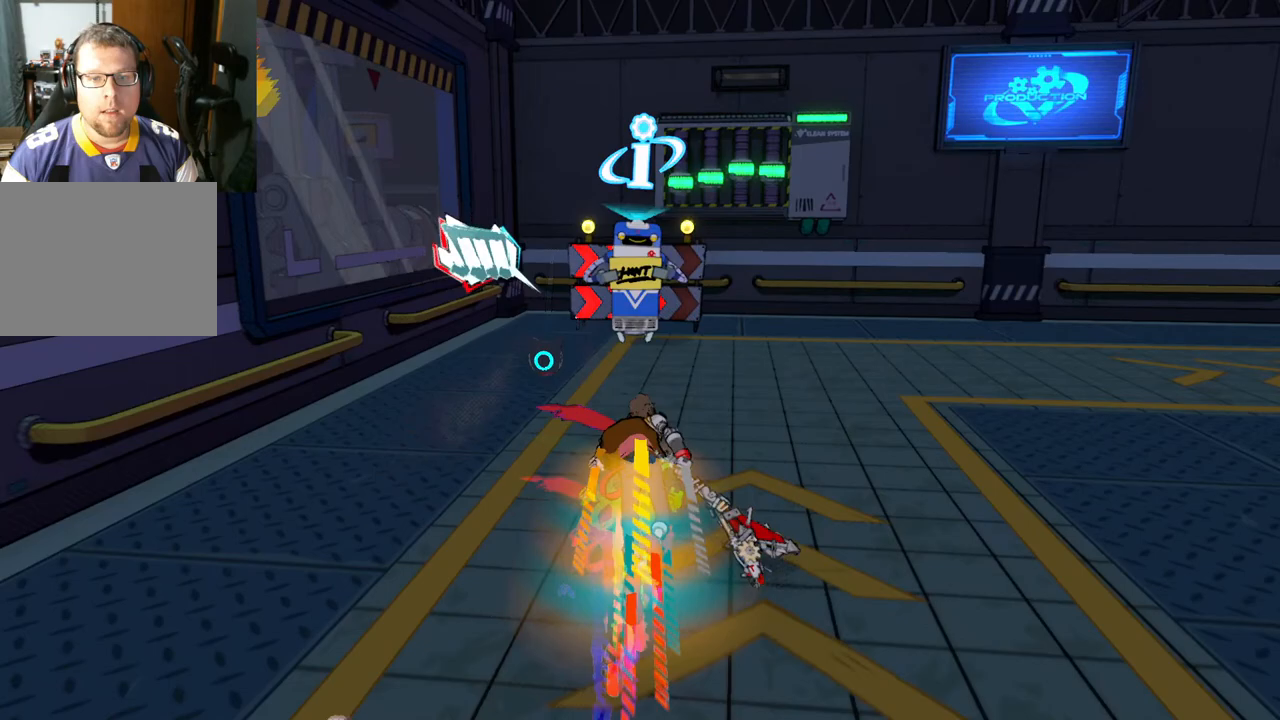
Gameplay with a controller (Xbox layout); each line is a JSON object with the inputs held at the frame after it. "events" lists button and stick changes between this image and that frame as [ms after this image, input, new state], when the widget could be followed in between. Not read: L2 R2.
{"buttons": [], "left_stick": "up", "right_stick": "center", "events": [[267, "R1", "down"], [383, "R1", "up"]]}
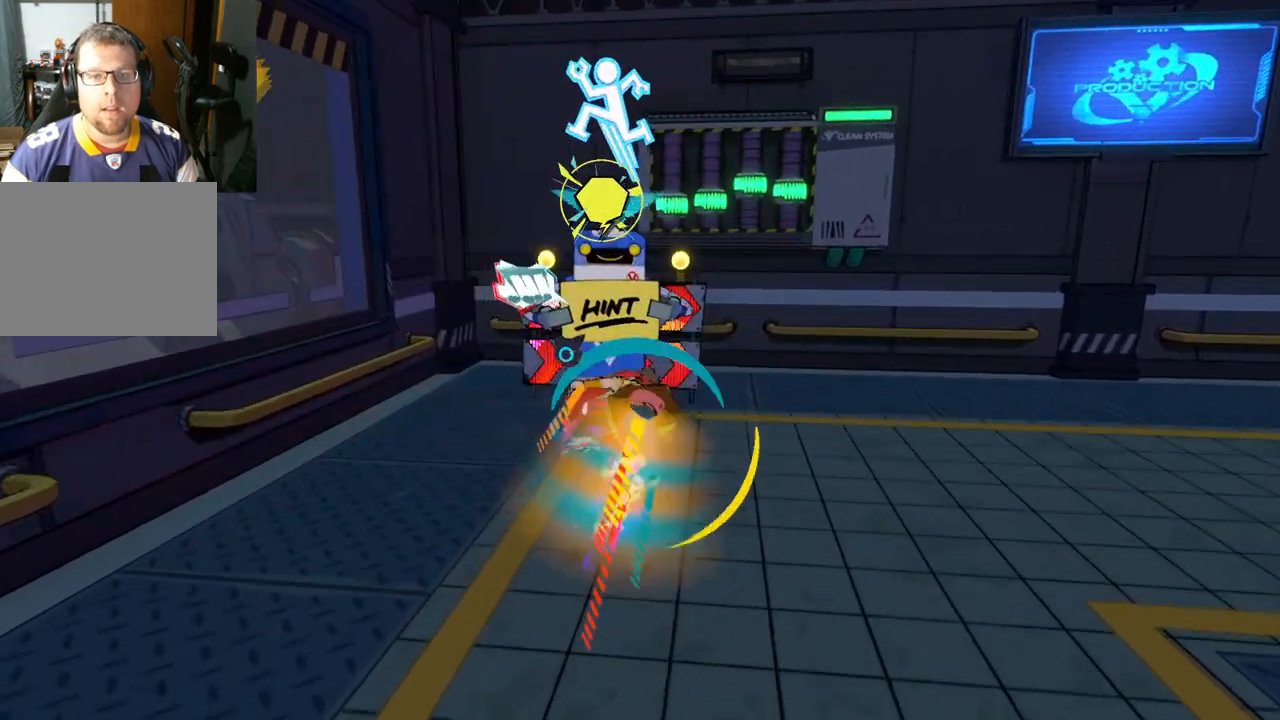
{"buttons": [], "left_stick": "up", "right_stick": "center", "events": []}
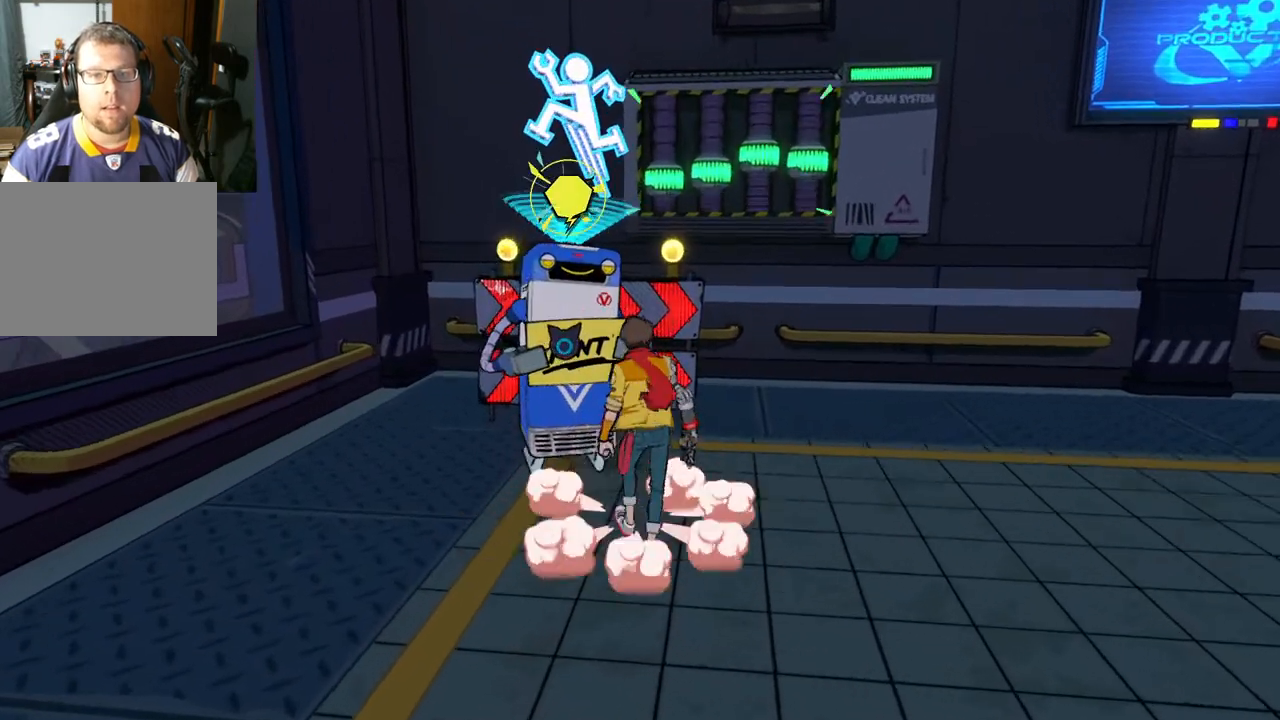
{"buttons": [], "left_stick": "center", "right_stick": "center", "events": [[67, "left_stick", "center"], [233, "B", "down"], [350, "B", "up"]]}
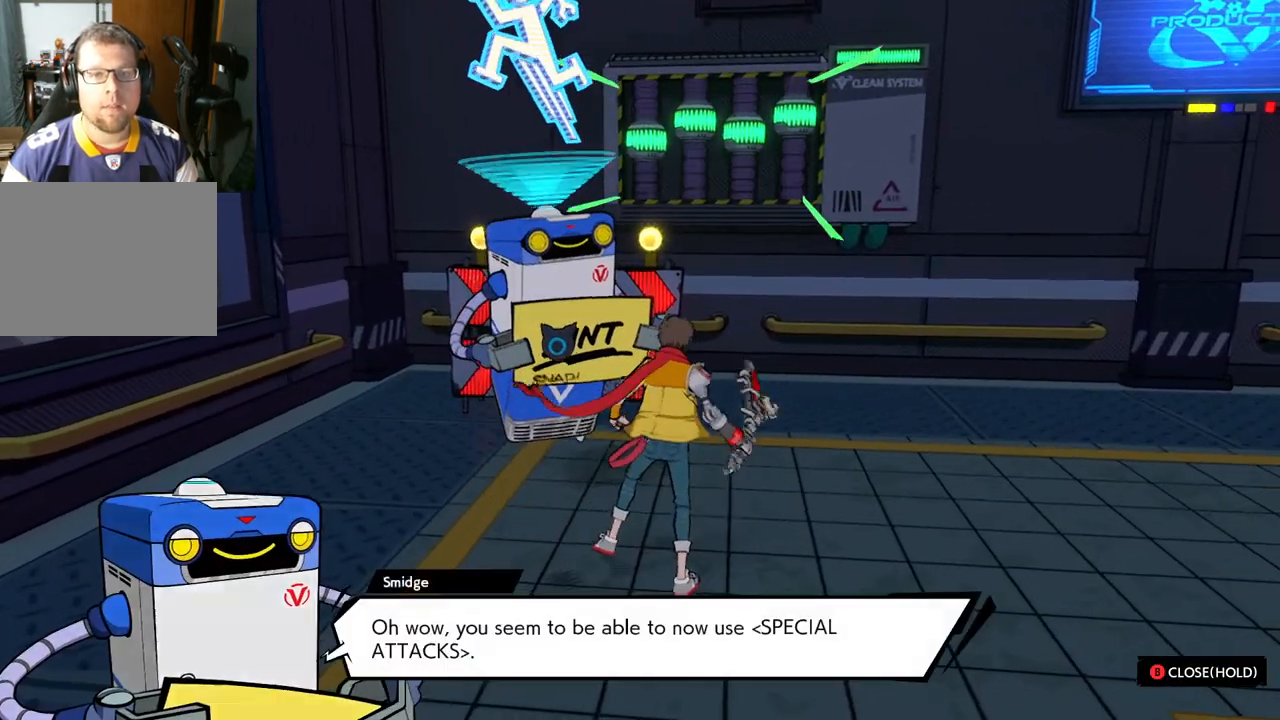
{"buttons": [], "left_stick": "center", "right_stick": "right", "events": [[400, "right_stick", "right"]]}
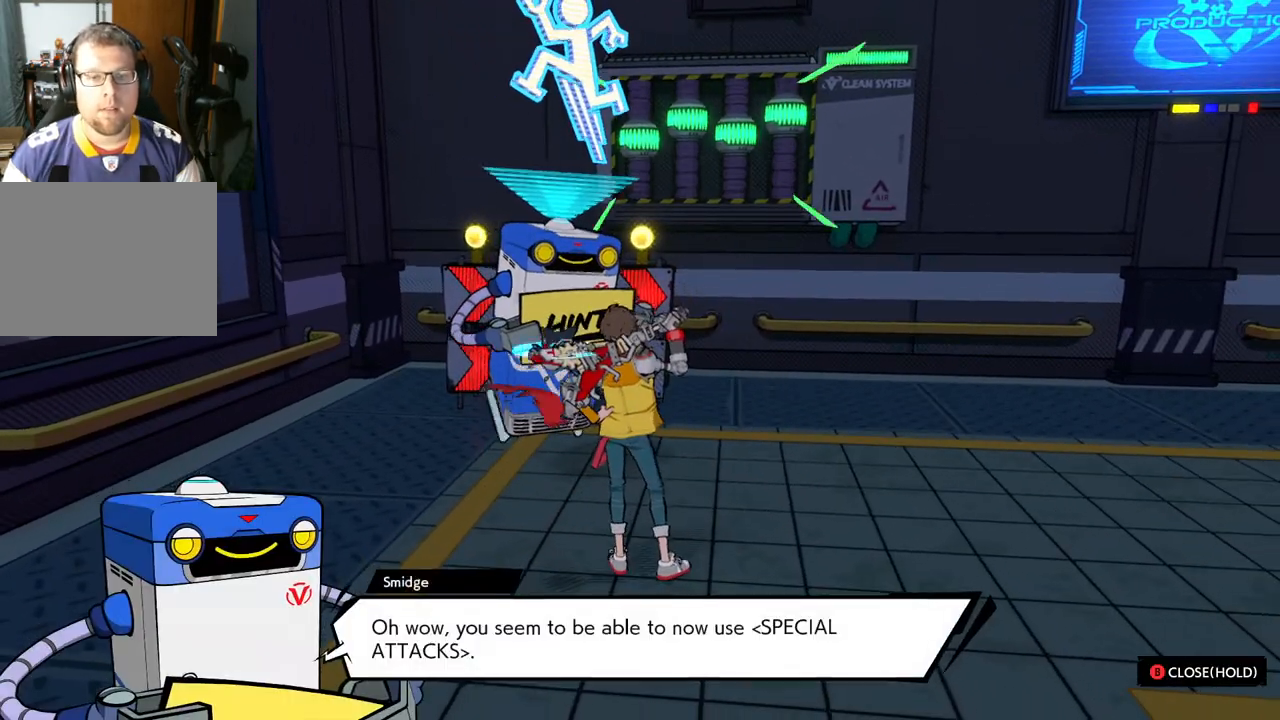
{"buttons": [], "left_stick": "center", "right_stick": "center", "events": [[383, "right_stick", "center"]]}
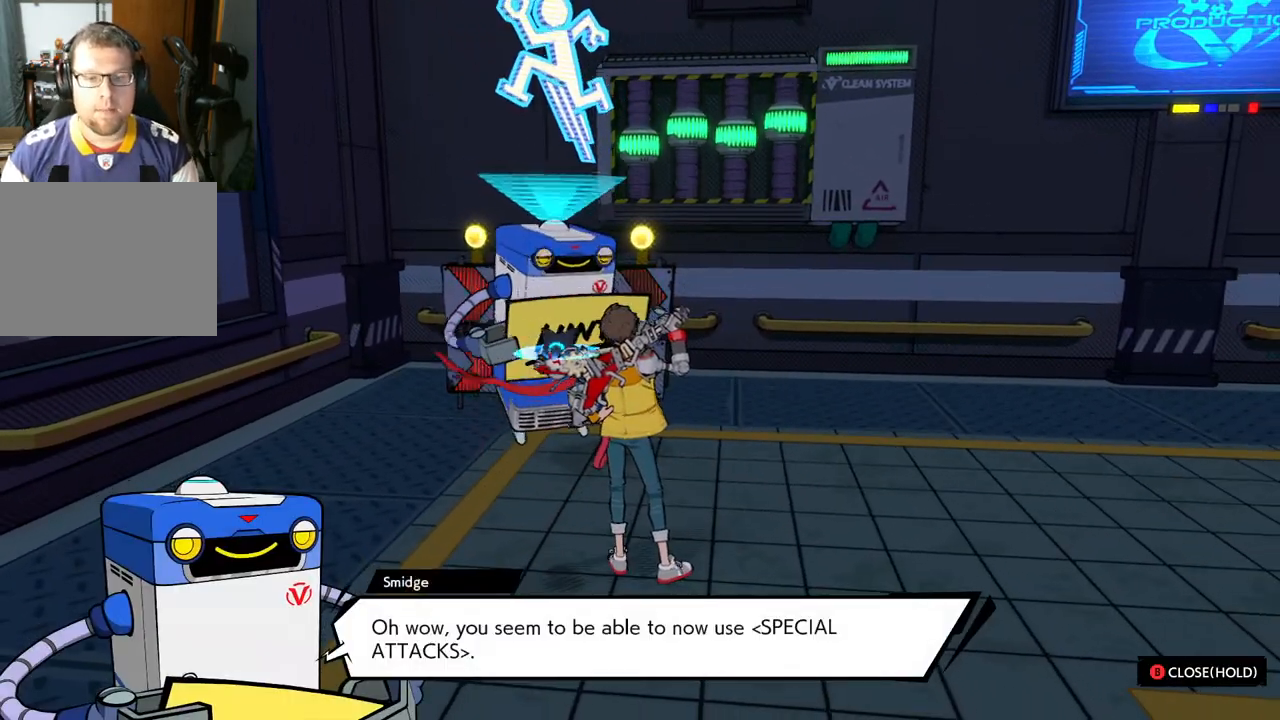
{"buttons": [], "left_stick": "center", "right_stick": "center", "events": [[67, "A", "down"], [217, "A", "up"]]}
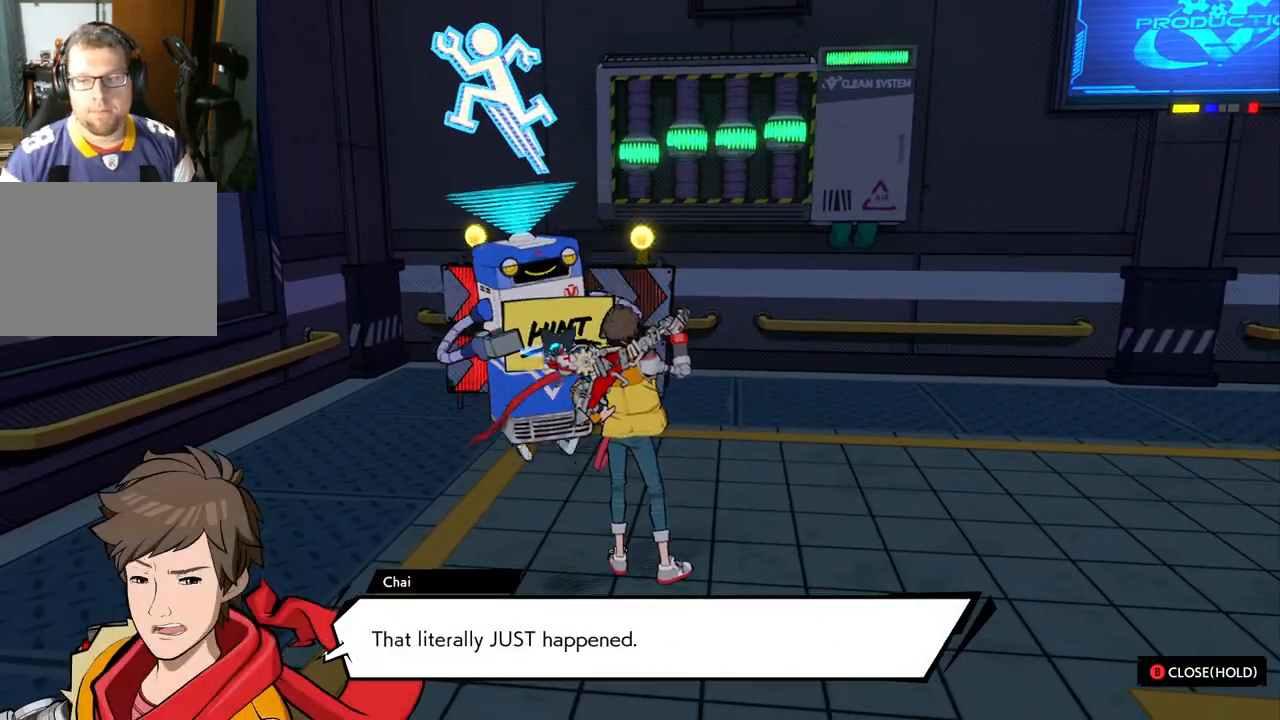
{"buttons": [], "left_stick": "center", "right_stick": "center", "events": []}
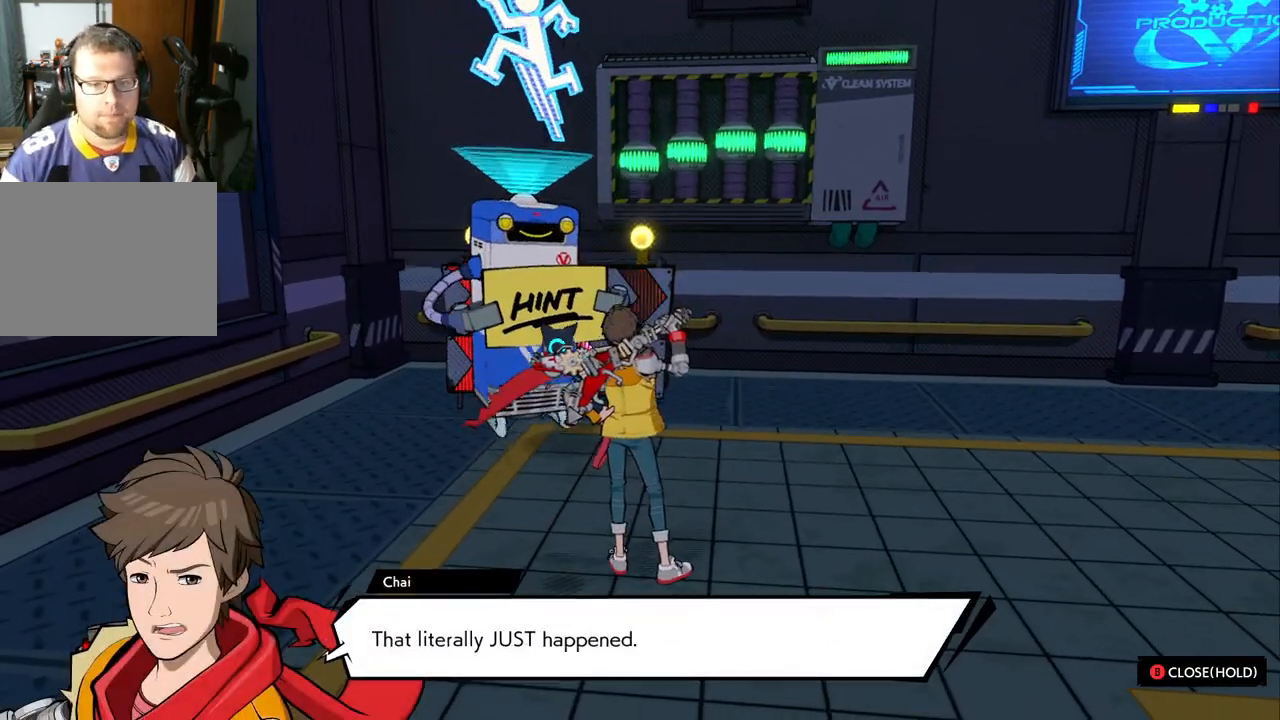
{"buttons": [], "left_stick": "center", "right_stick": "center", "events": [[300, "A", "down"], [450, "A", "up"]]}
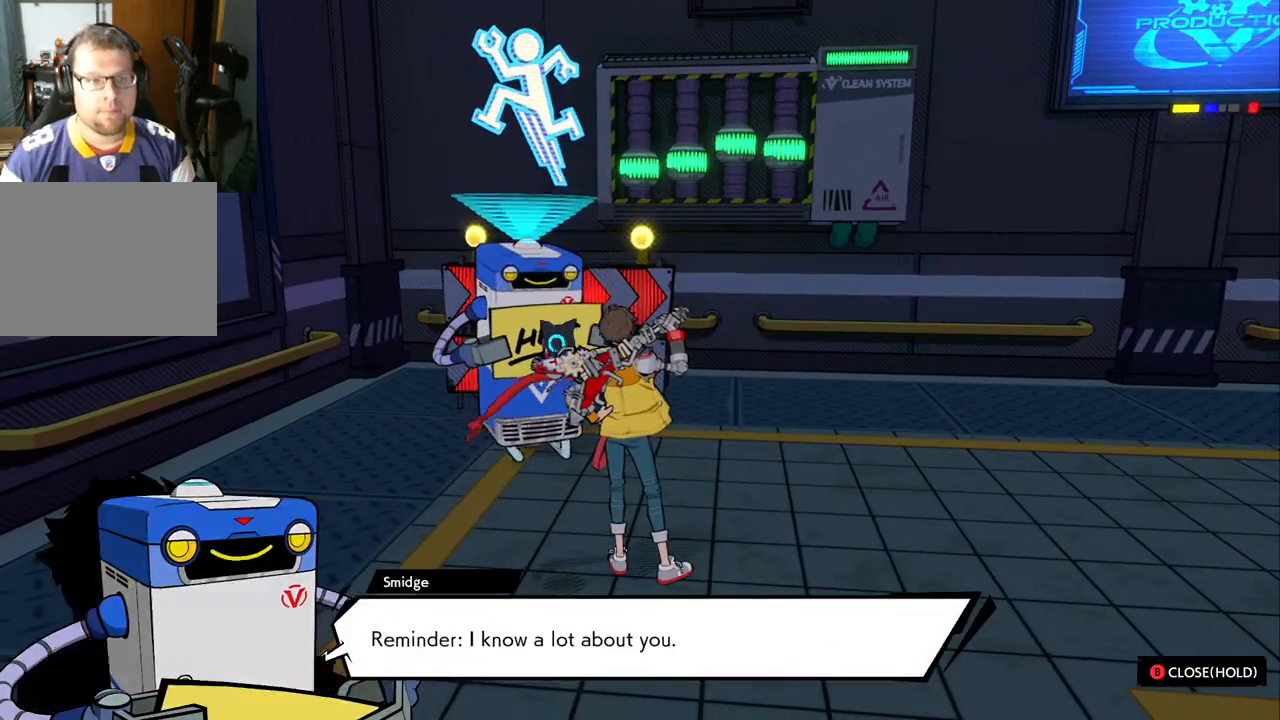
{"buttons": [], "left_stick": "center", "right_stick": "center", "events": []}
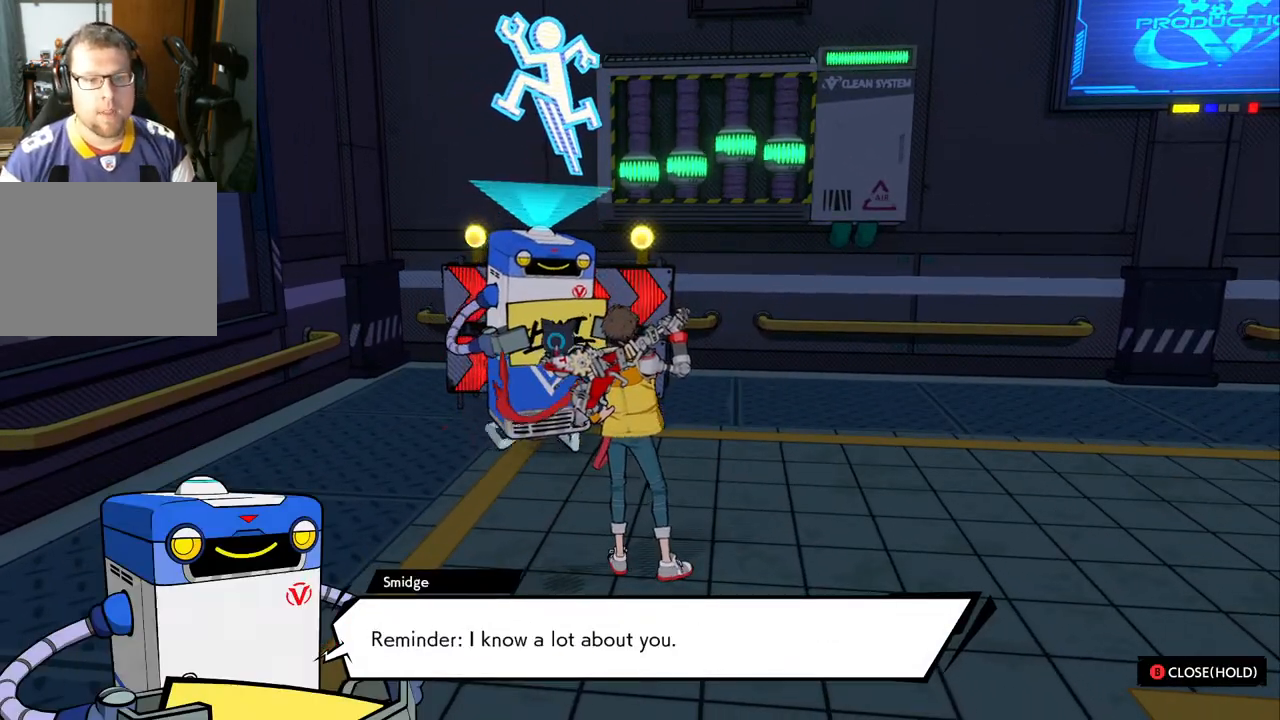
{"buttons": [], "left_stick": "center", "right_stick": "center", "events": []}
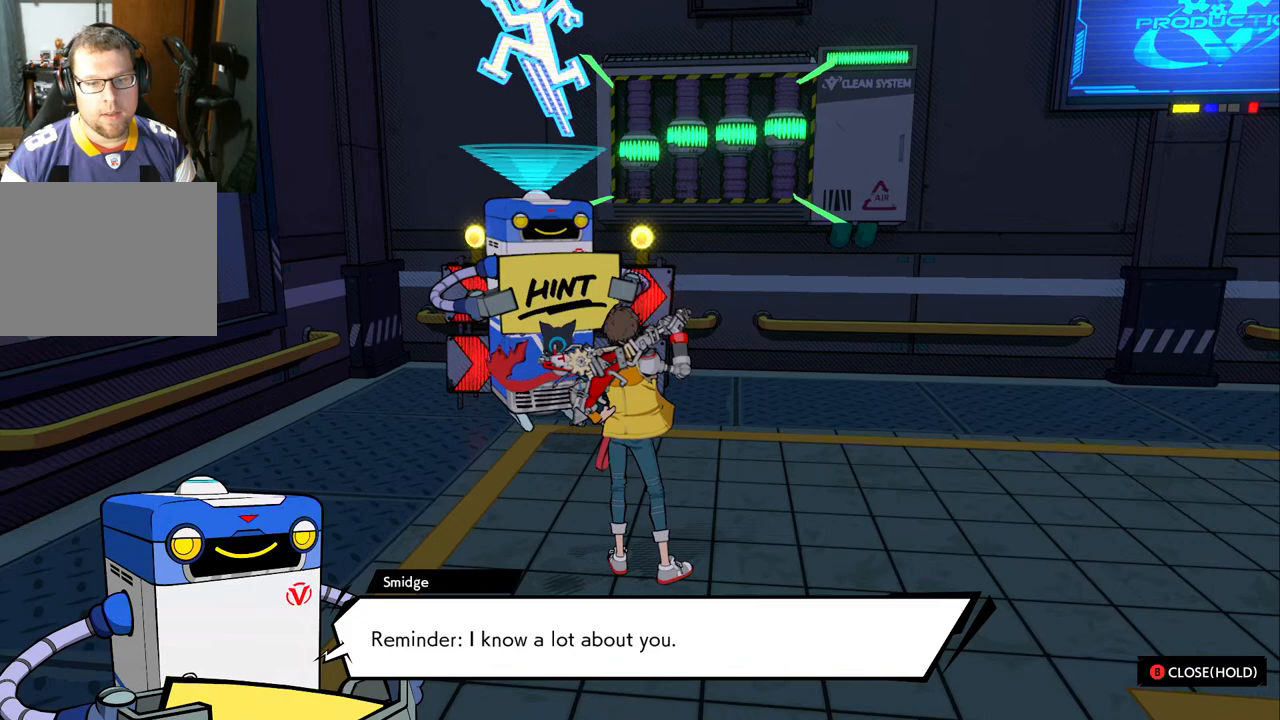
{"buttons": [], "left_stick": "center", "right_stick": "center", "events": []}
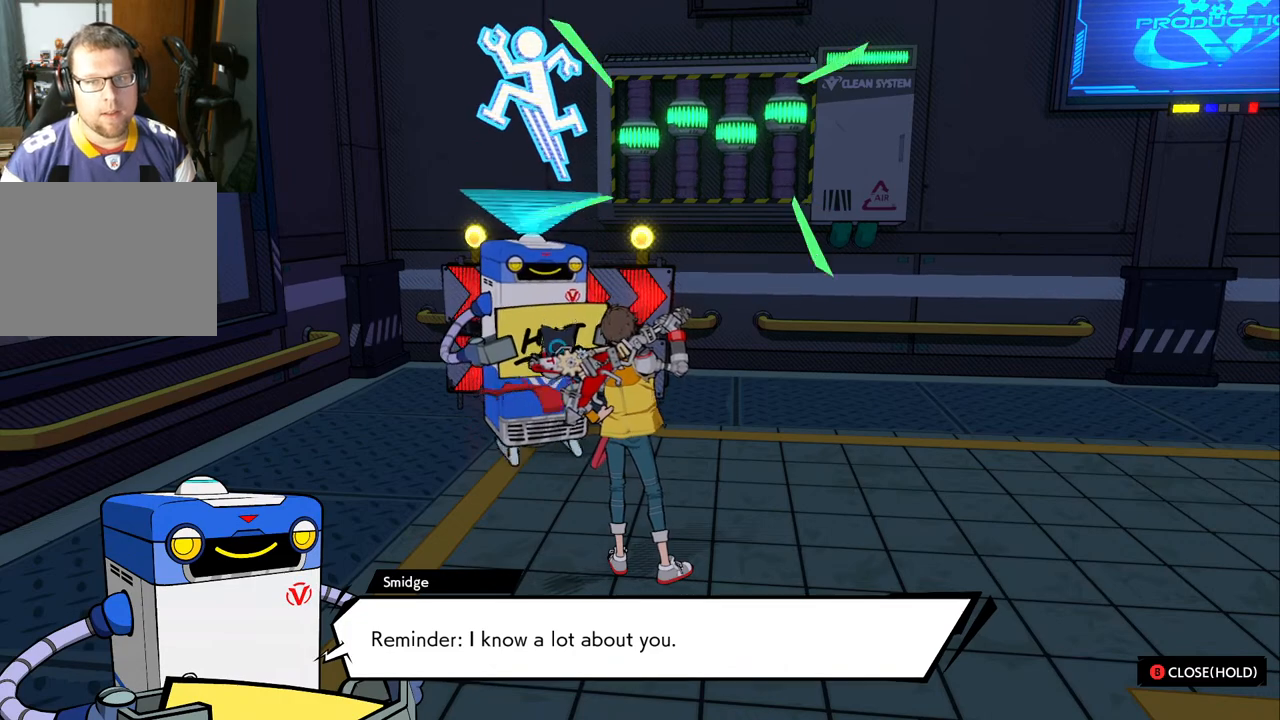
{"buttons": [], "left_stick": "center", "right_stick": "center", "events": []}
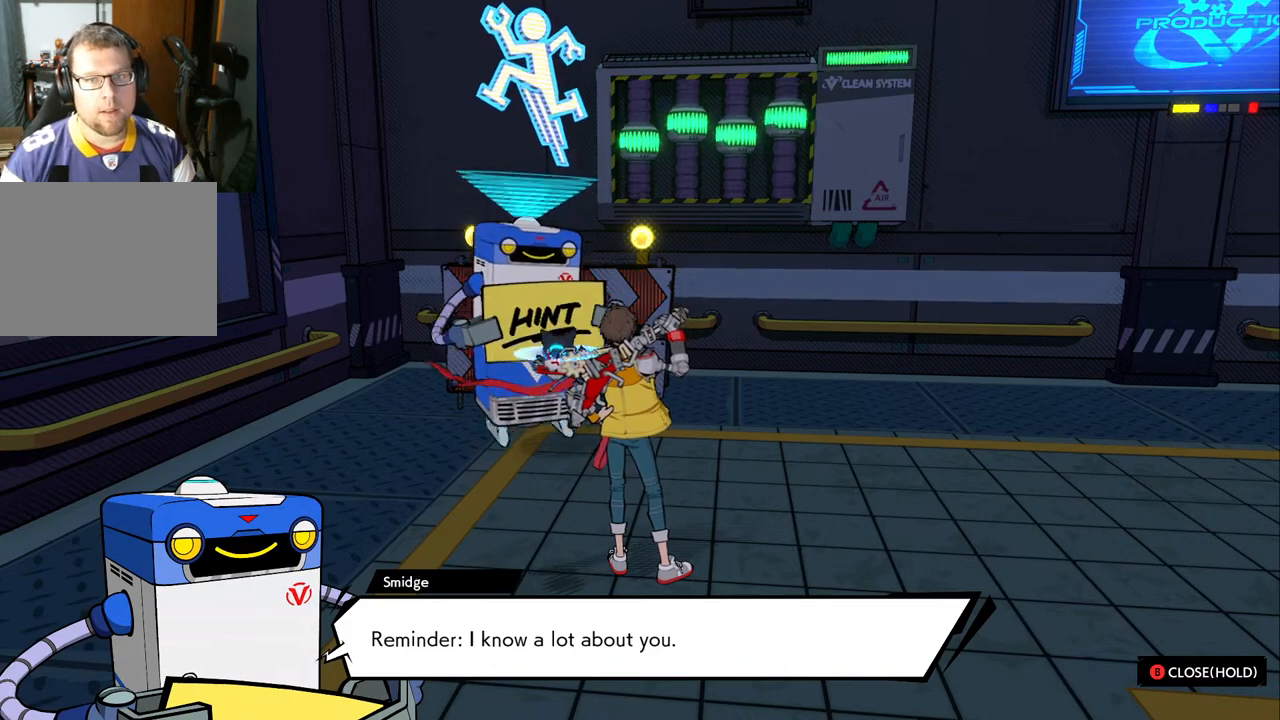
{"buttons": [], "left_stick": "center", "right_stick": "center", "events": [[100, "left_stick", "down"], [300, "left_stick", "center"]]}
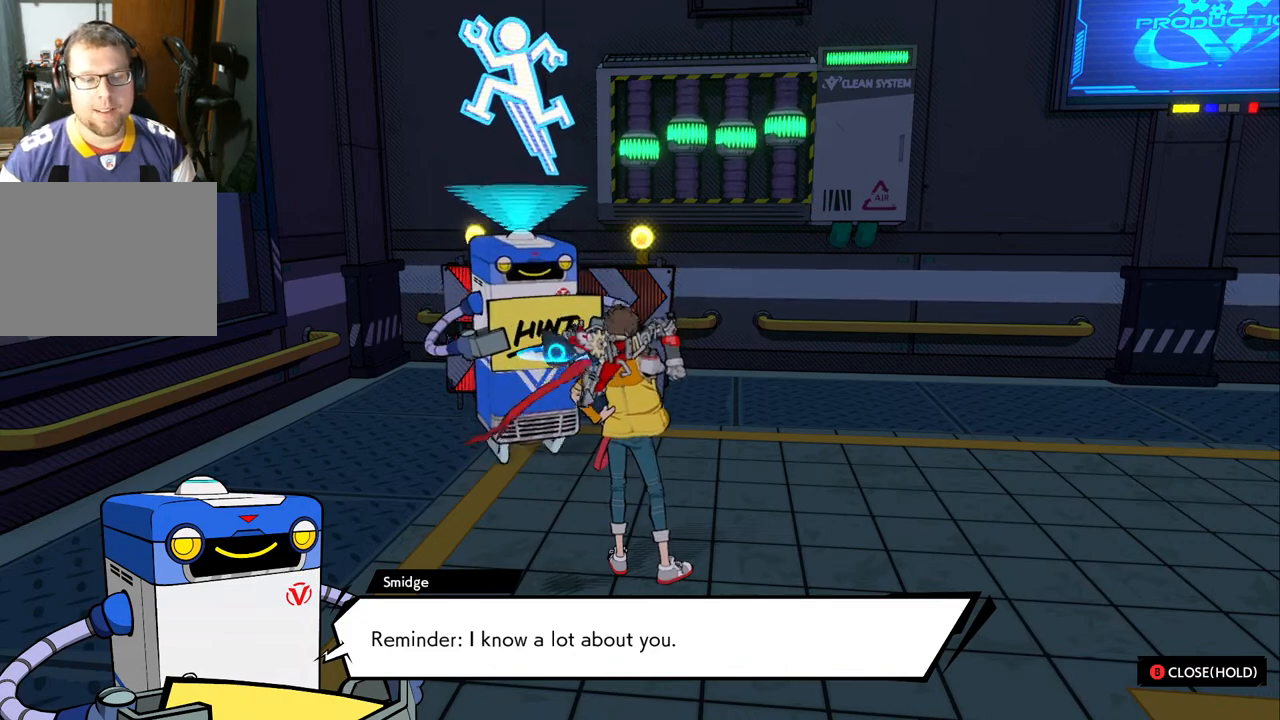
{"buttons": ["A"], "left_stick": "center", "right_stick": "center", "events": [[467, "A", "down"]]}
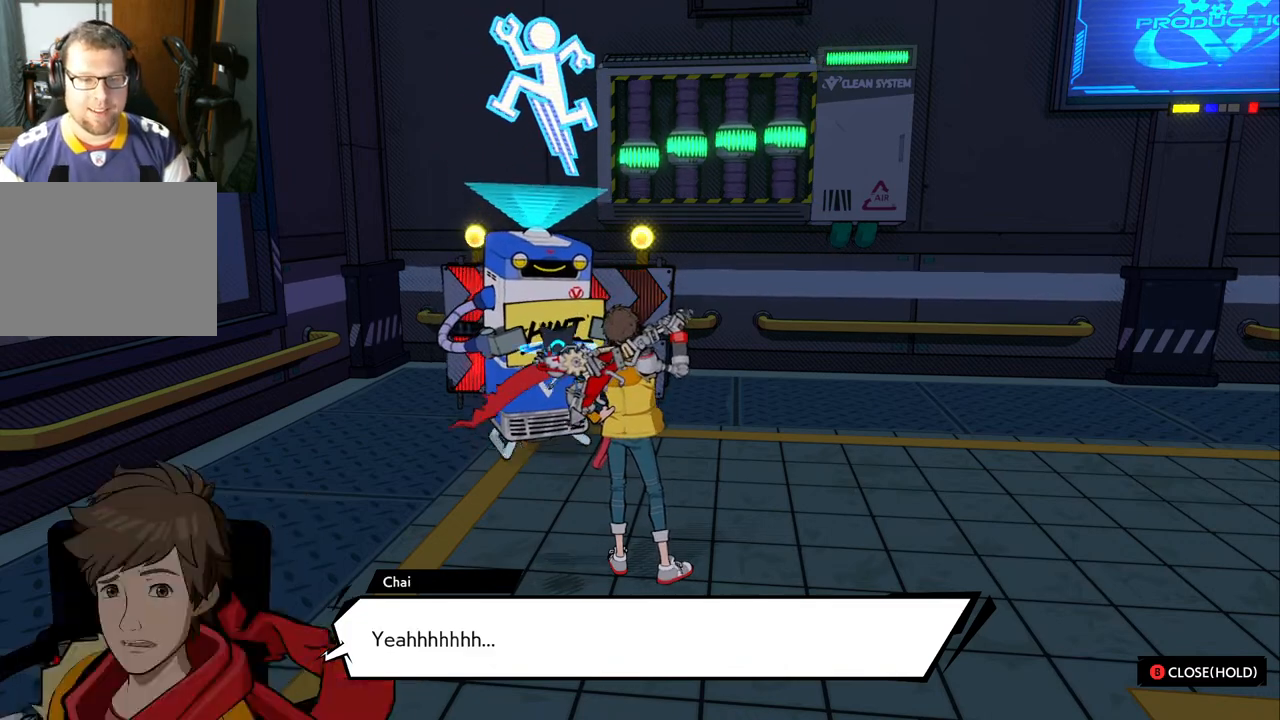
{"buttons": [], "left_stick": "center", "right_stick": "center", "events": [[100, "A", "up"]]}